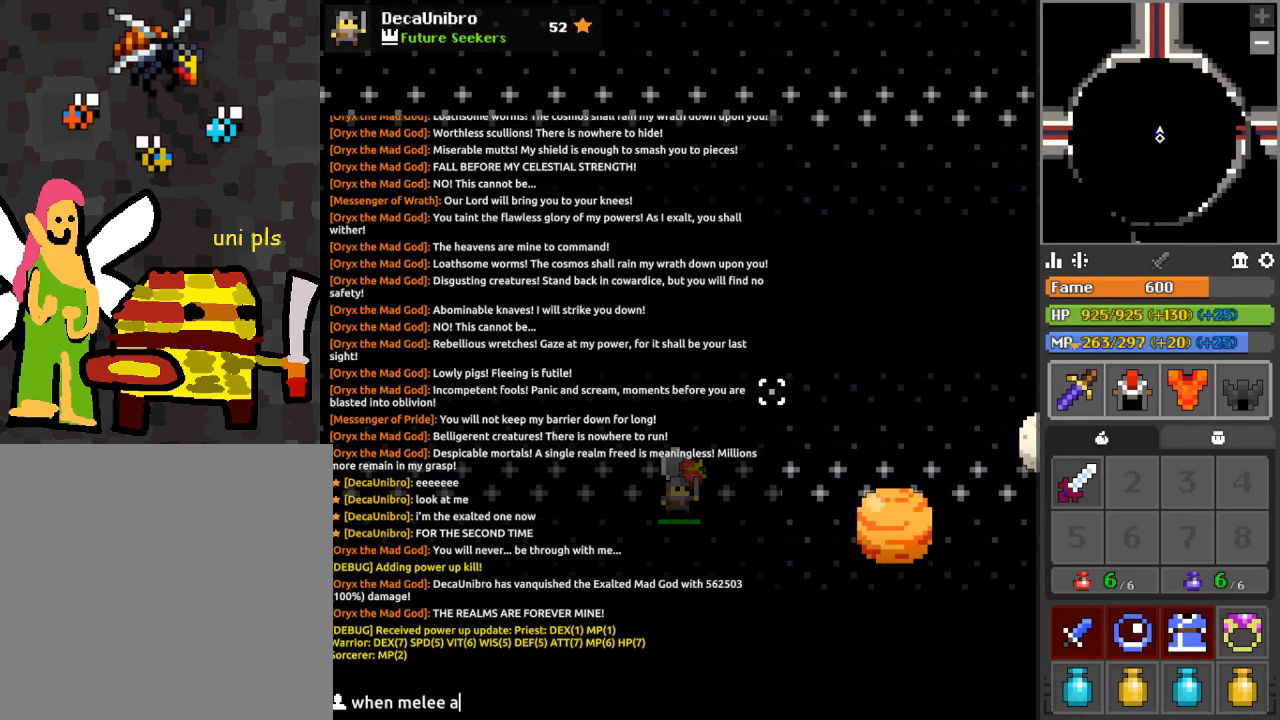
Gameplay with keyboard and mouse; each line is a JSON object with the keys and mouse buttons held at the frame after it. "events" lists presses ("down") and releases ("up") of "1", "2", "3", "4", "a", "c", "d", "e", "f", "q", "r", "s", "space", "w", "x", "z" and "mouse_left" between this image and that frame as [ms after this image, input, new state], when the widget could be followed in between. "mouse_left" = the "left" button of the "mouse" list. No other keys are recorded. Mouse movement is not recorded.
{"keys": ["e"], "mouse": [], "events": [[450, "e", "down"]]}
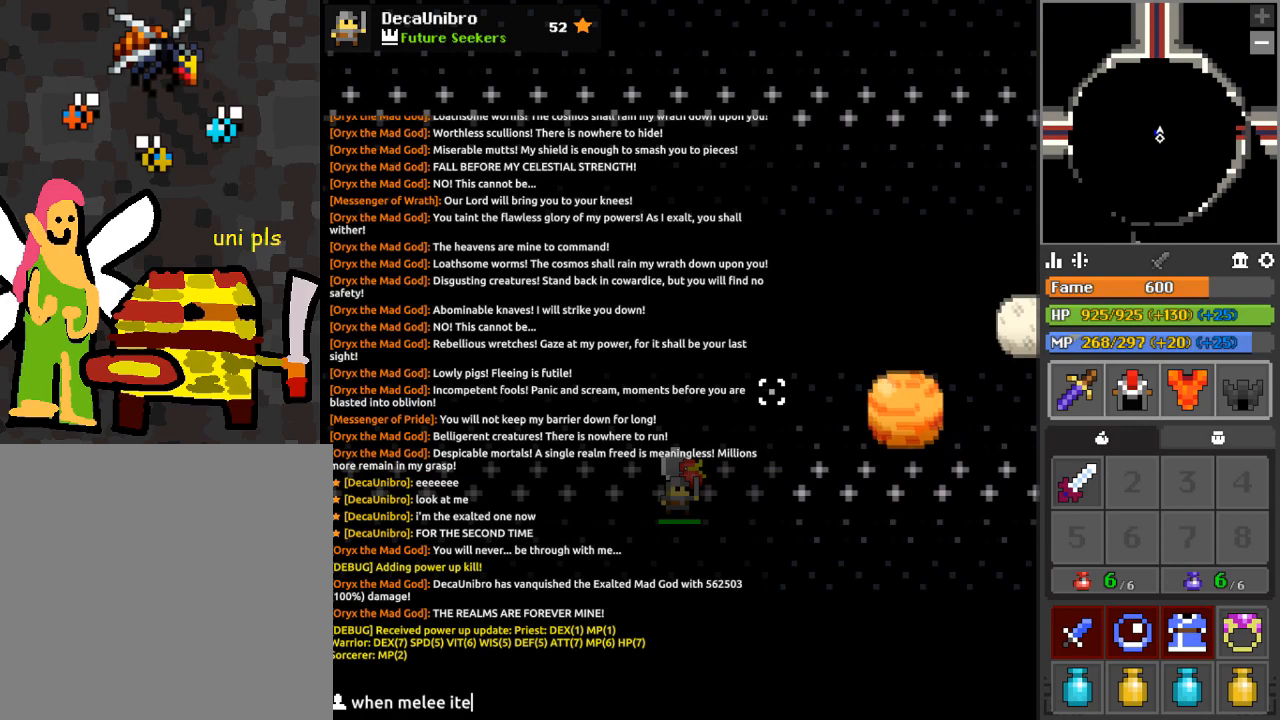
{"keys": [], "mouse": [], "events": [[17, "e", "up"], [84, "s", "down"], [200, "s", "up"]]}
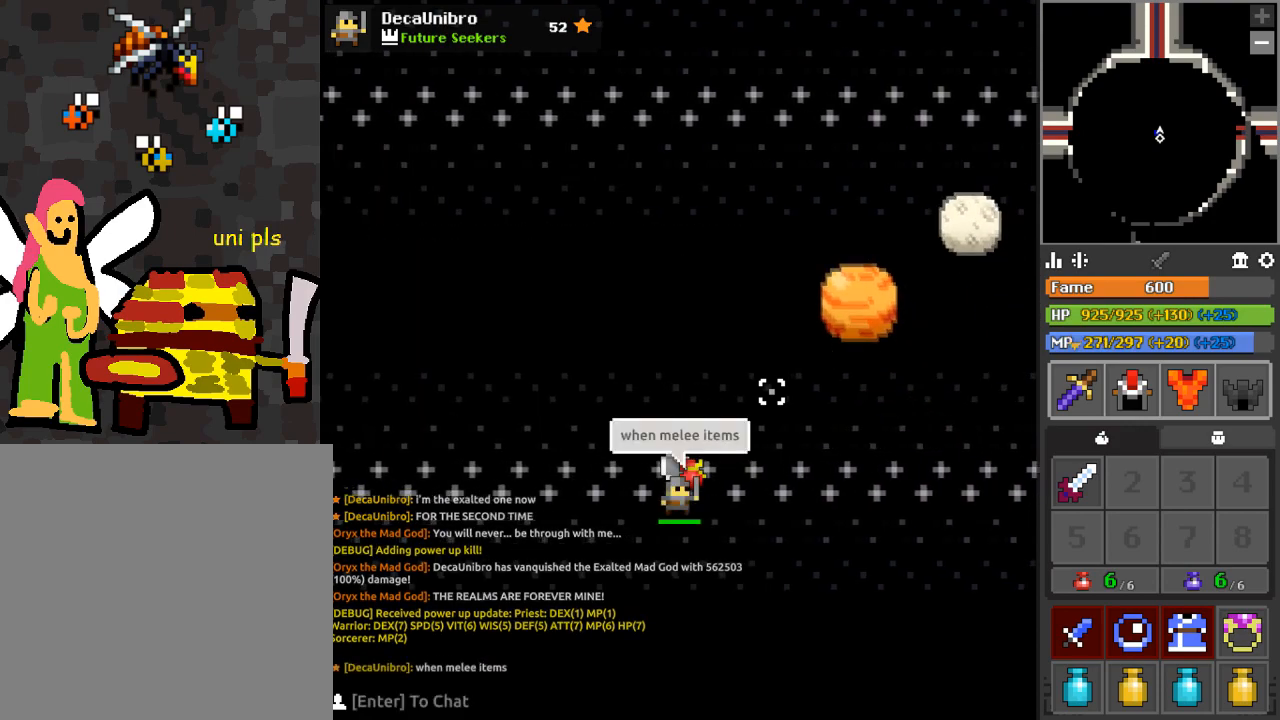
{"keys": [], "mouse": [], "events": [[383, "mouse_left", "down"], [484, "mouse_left", "up"]]}
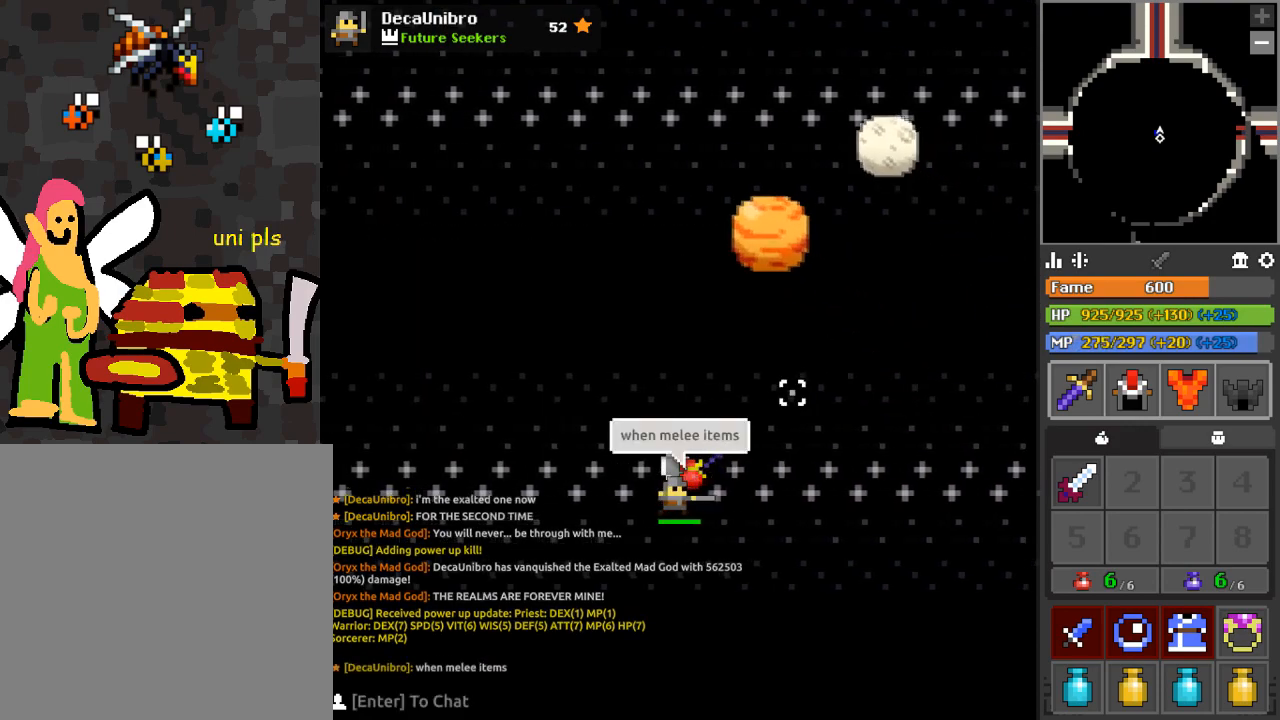
{"keys": [], "mouse": [], "events": []}
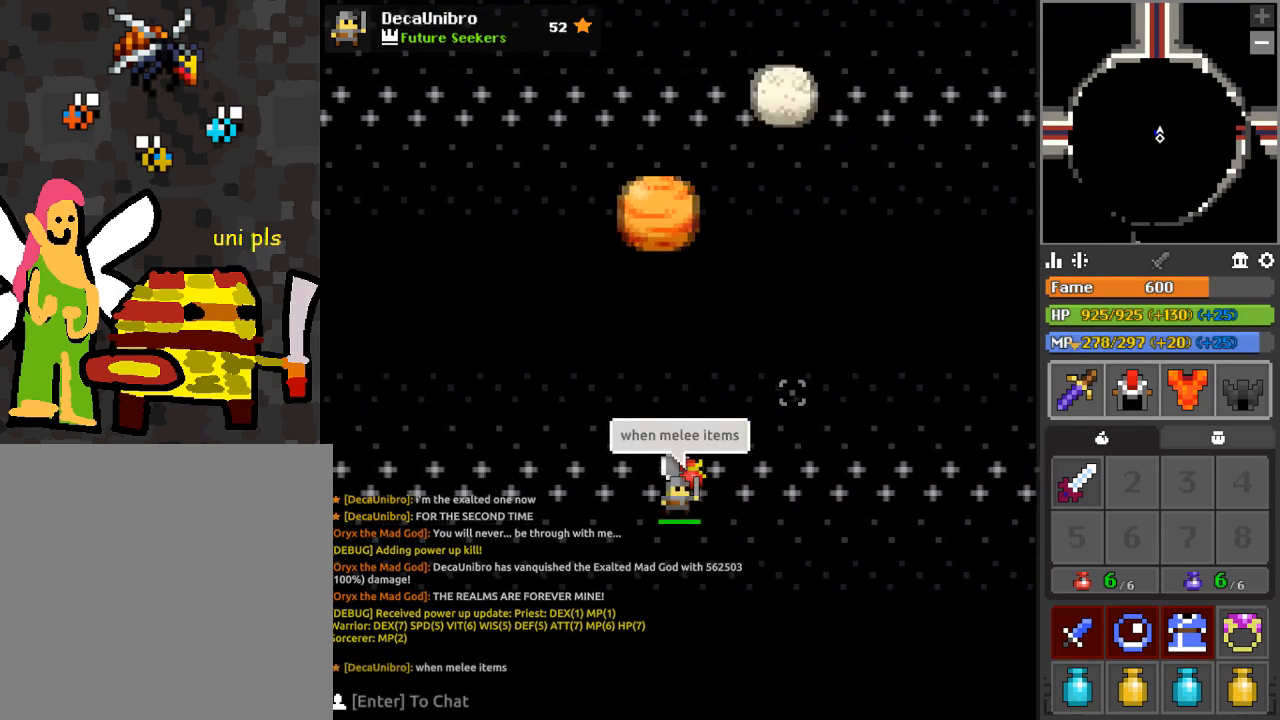
{"keys": [], "mouse": [], "events": []}
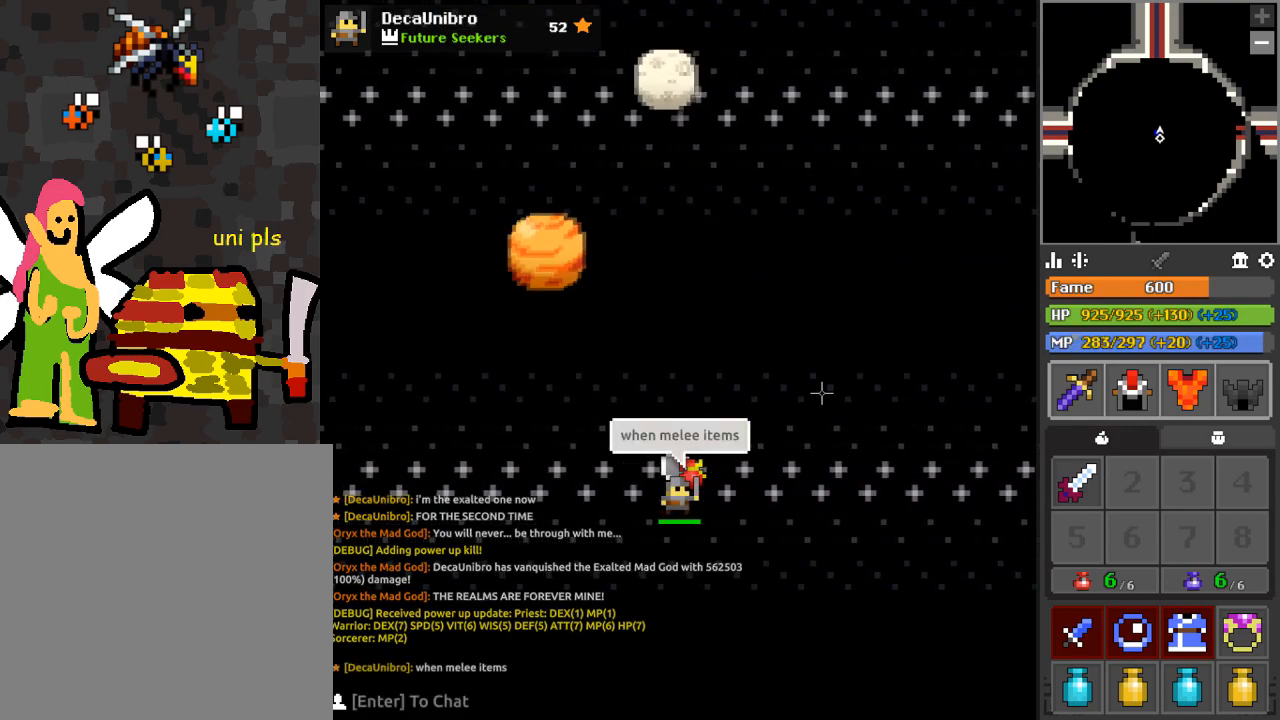
{"keys": [], "mouse": [], "events": [[301, "mouse_left", "down"], [384, "mouse_left", "up"]]}
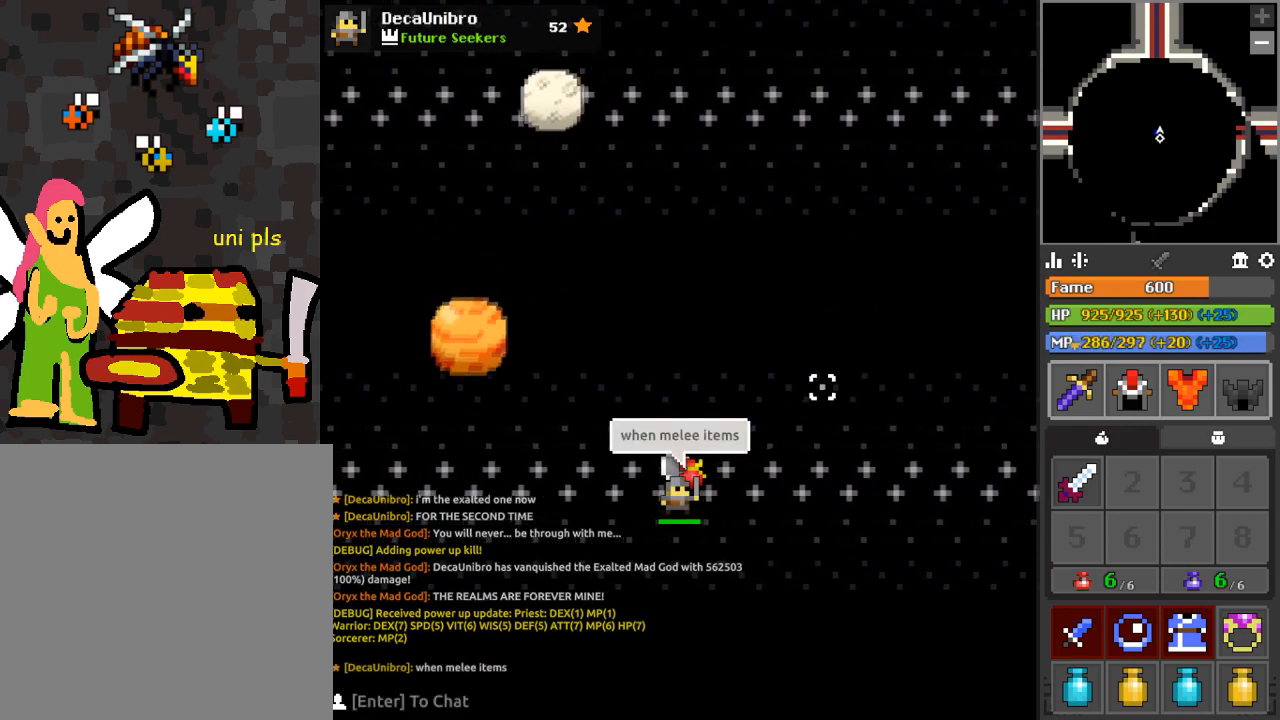
{"keys": [], "mouse": [], "events": []}
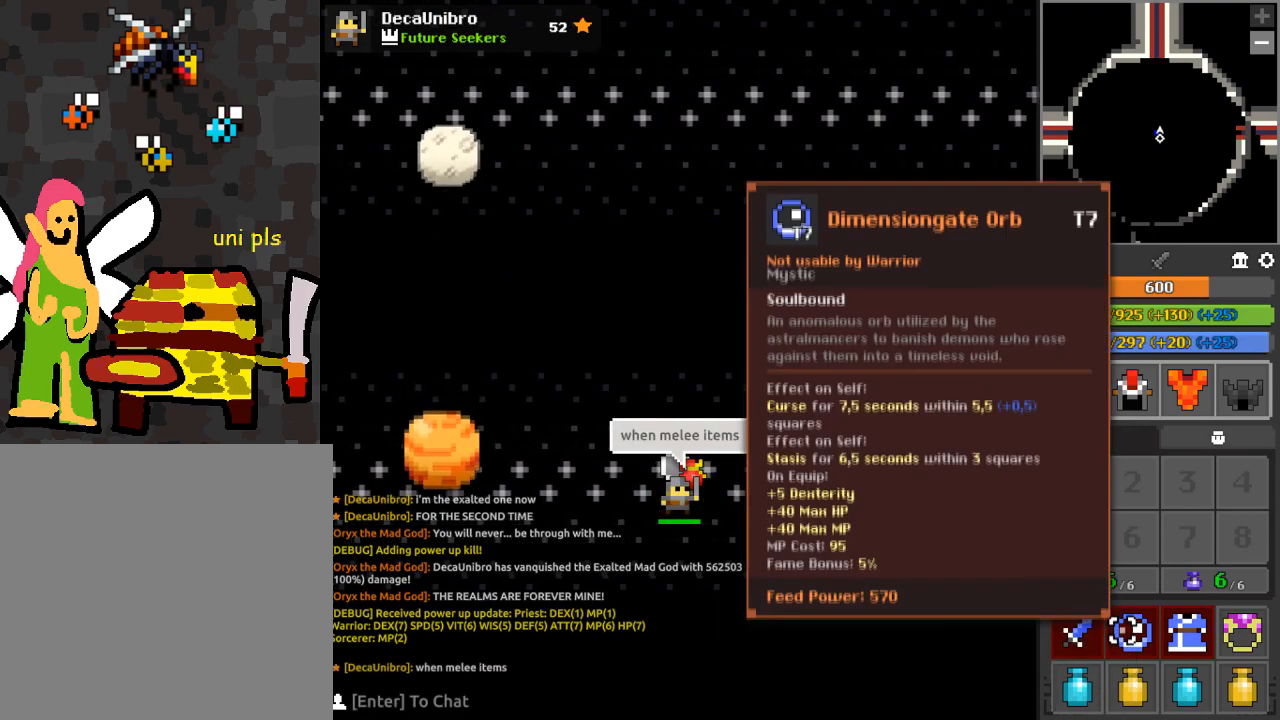
{"keys": [], "mouse": ["left"], "events": [[184, "mouse_left", "down"]]}
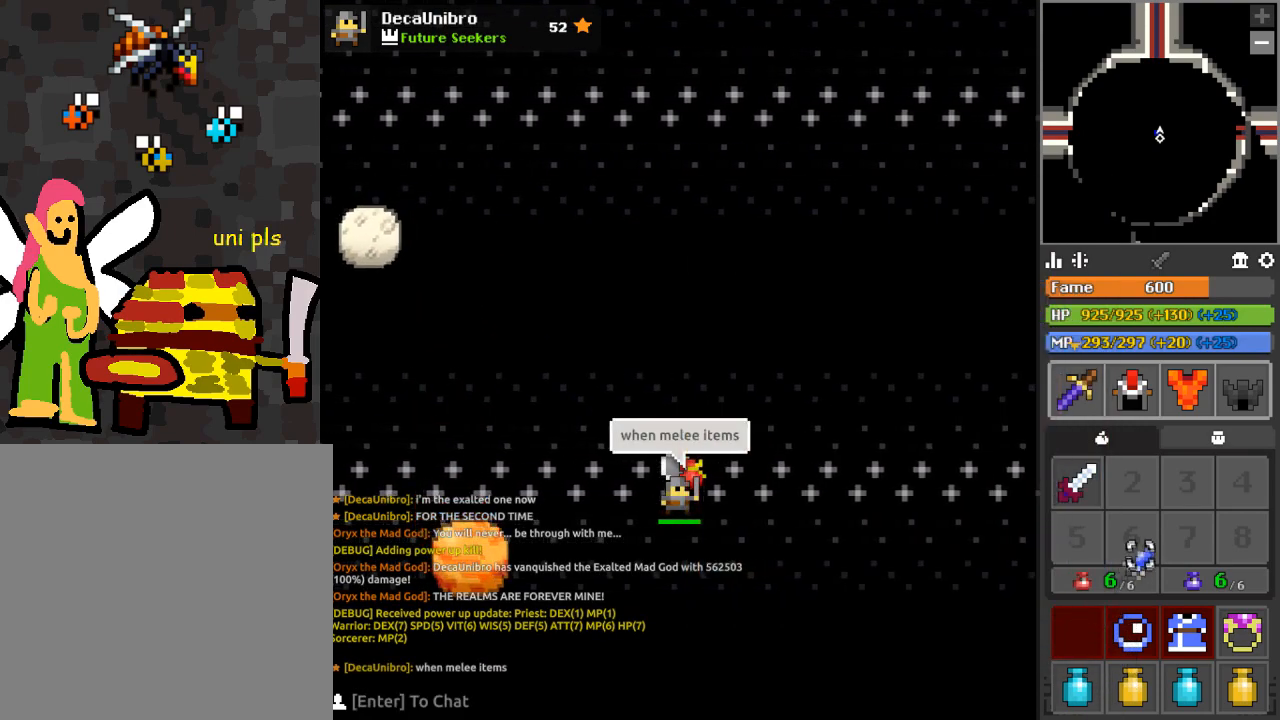
{"keys": [], "mouse": ["left"], "events": [[150, "mouse_left", "up"], [484, "mouse_left", "down"]]}
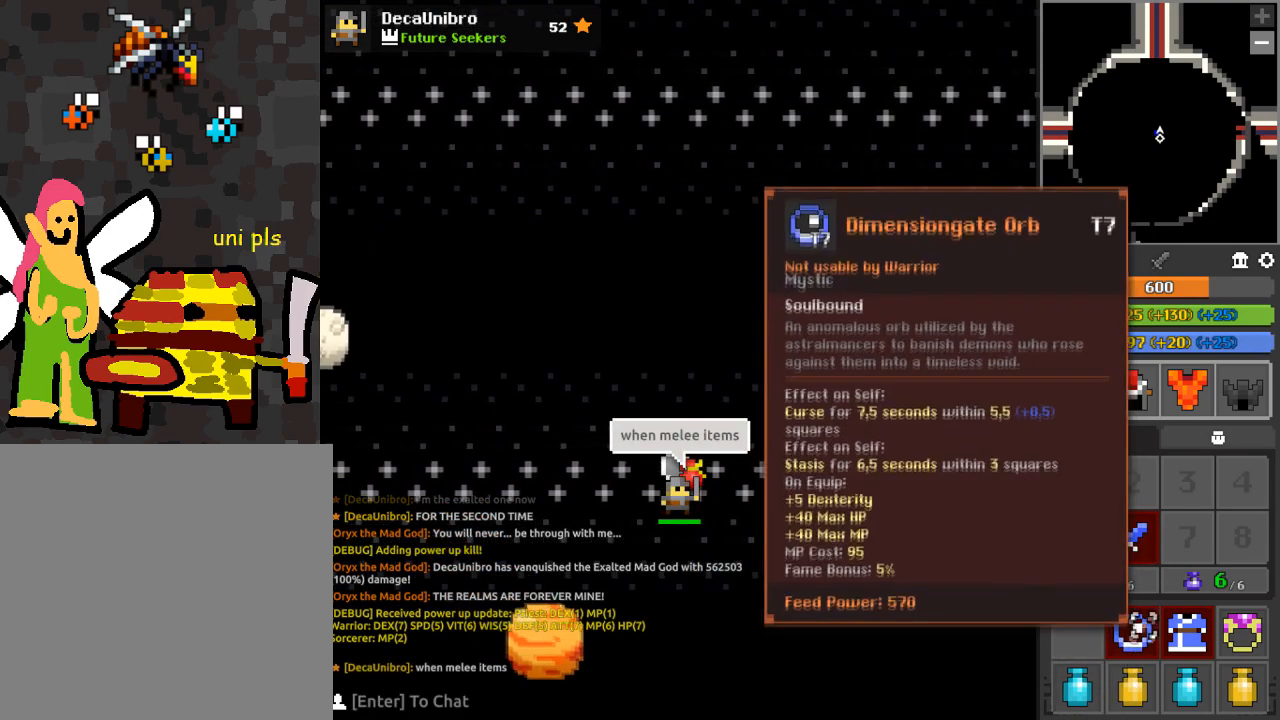
{"keys": [], "mouse": [], "events": [[467, "mouse_left", "up"]]}
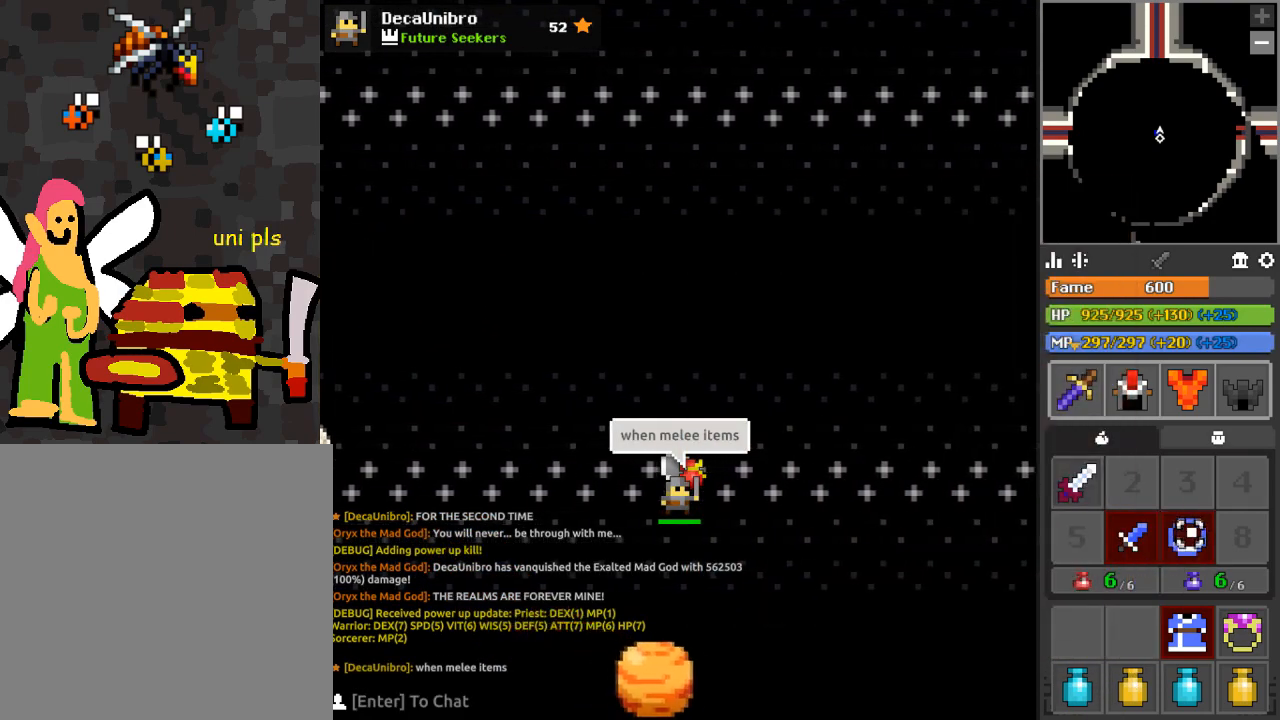
{"keys": [], "mouse": ["left"], "events": [[200, "mouse_left", "down"]]}
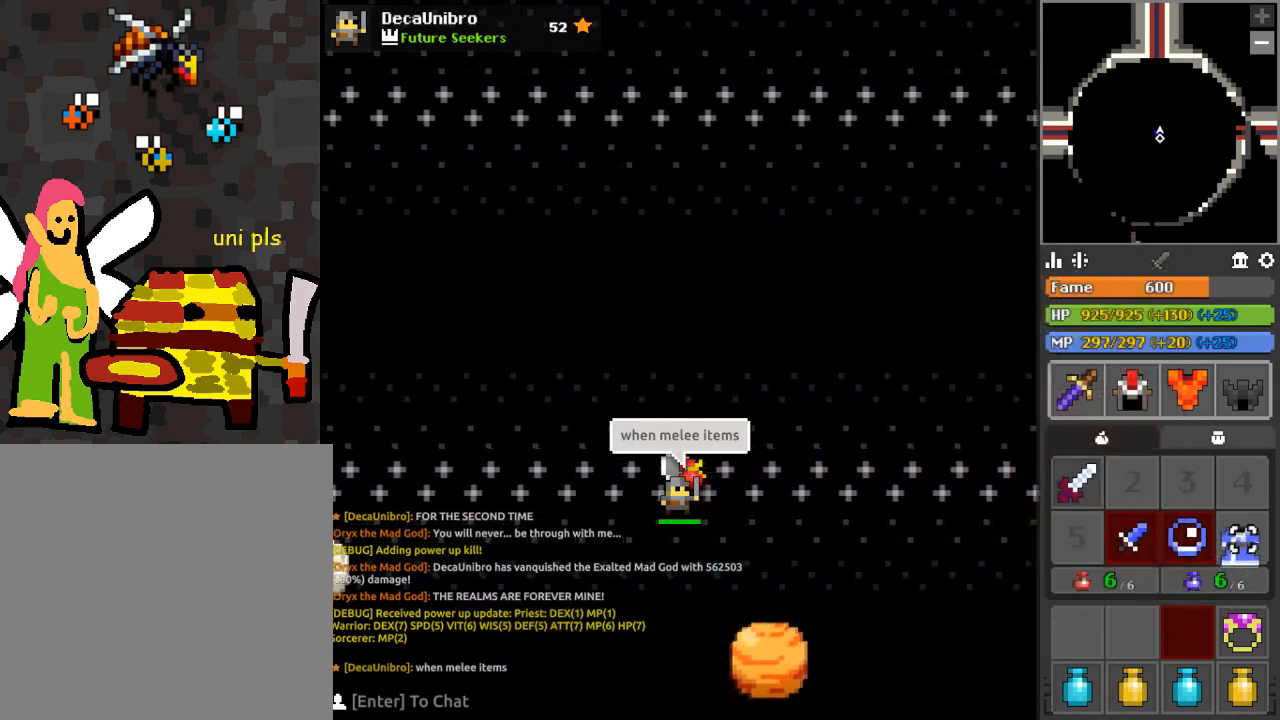
{"keys": [], "mouse": [], "events": [[217, "mouse_left", "up"]]}
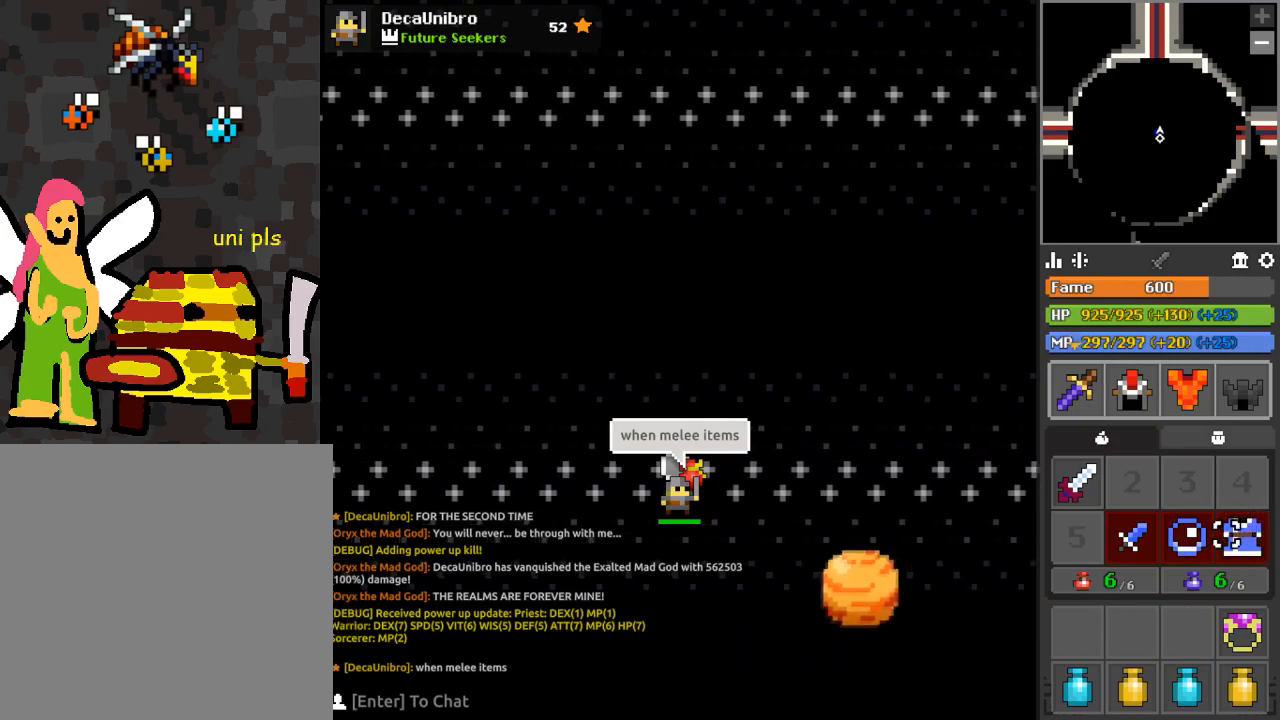
{"keys": [], "mouse": ["left"], "events": [[200, "mouse_left", "down"]]}
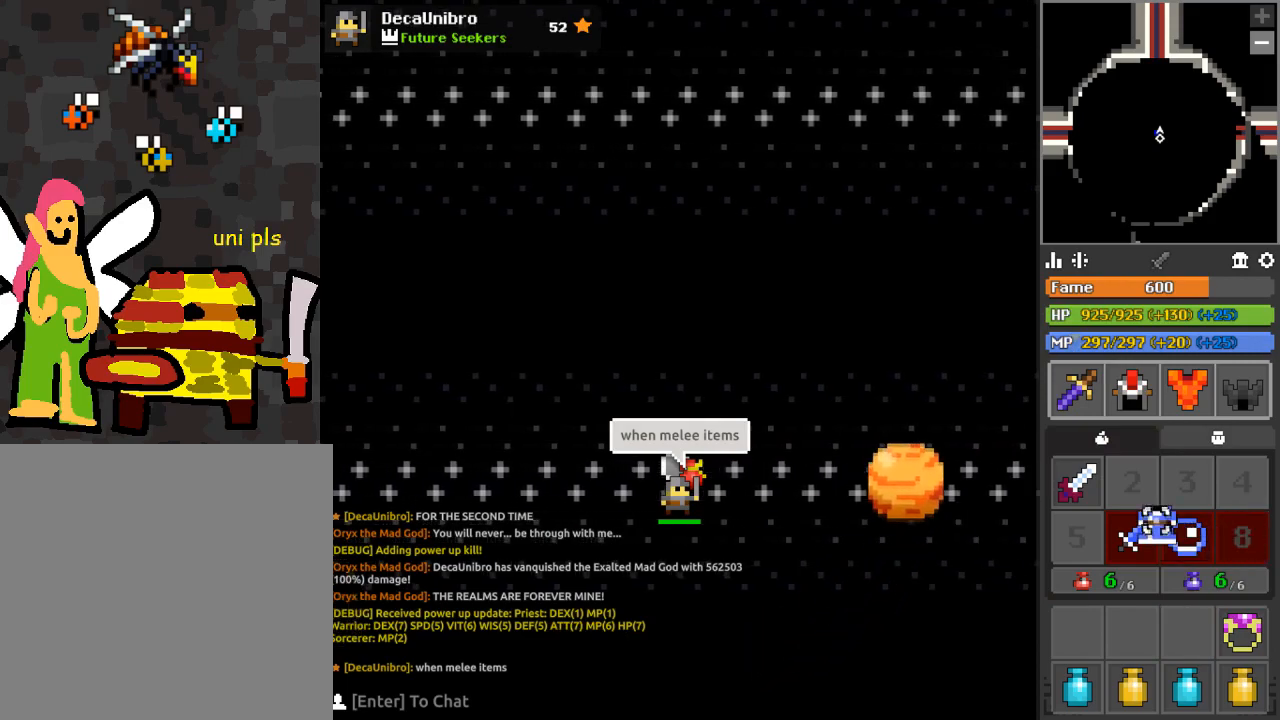
{"keys": [], "mouse": ["left"], "events": []}
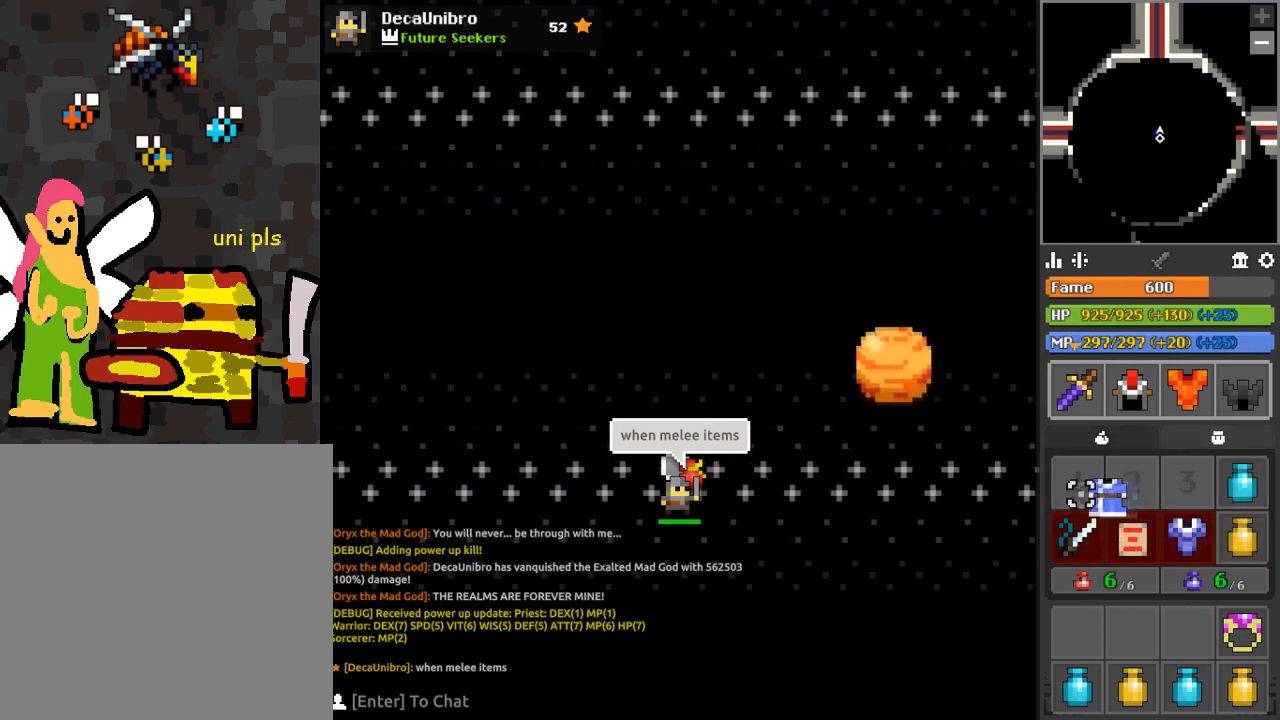
{"keys": [], "mouse": ["left"], "events": []}
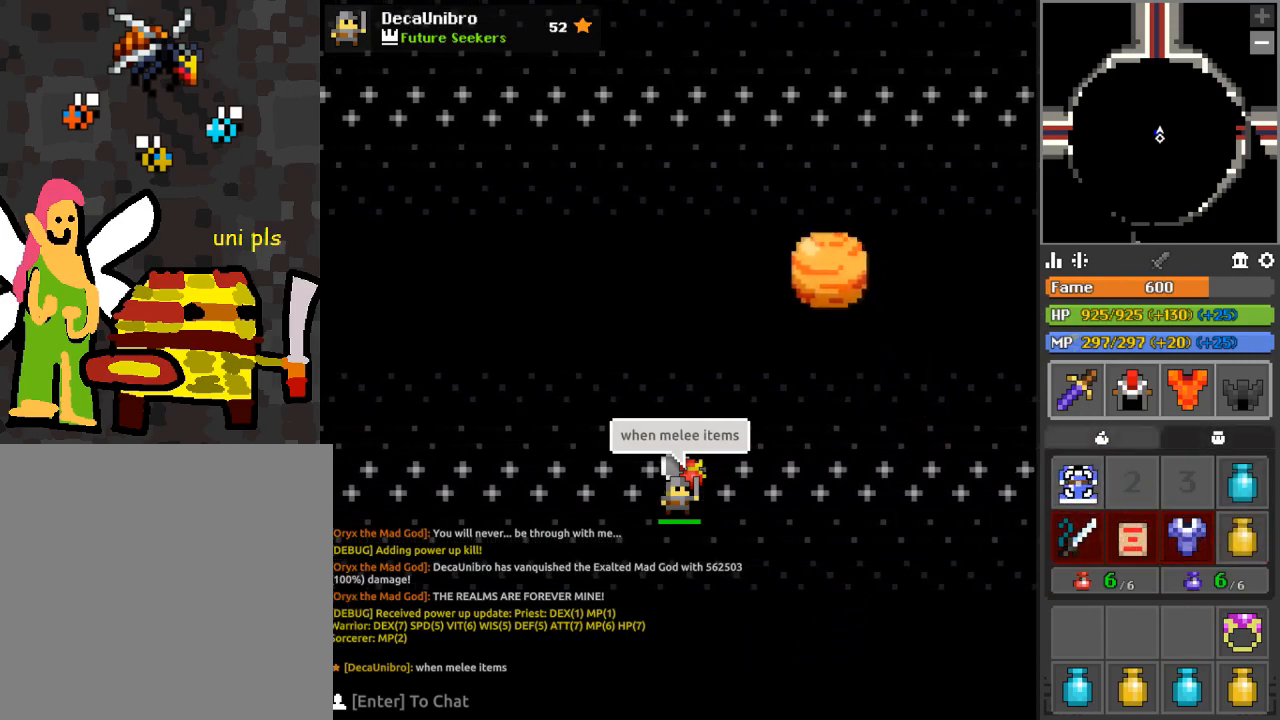
{"keys": [], "mouse": [], "events": [[67, "mouse_left", "up"]]}
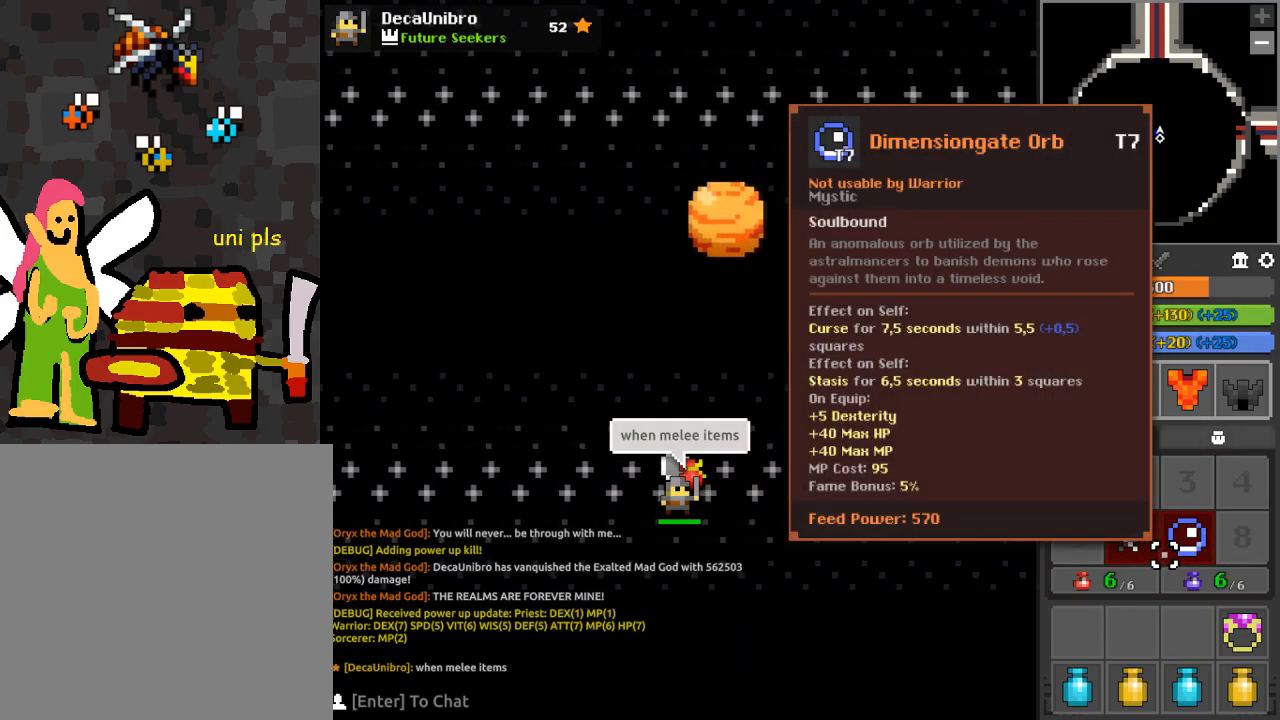
{"keys": [], "mouse": ["left"], "events": [[217, "mouse_left", "down"]]}
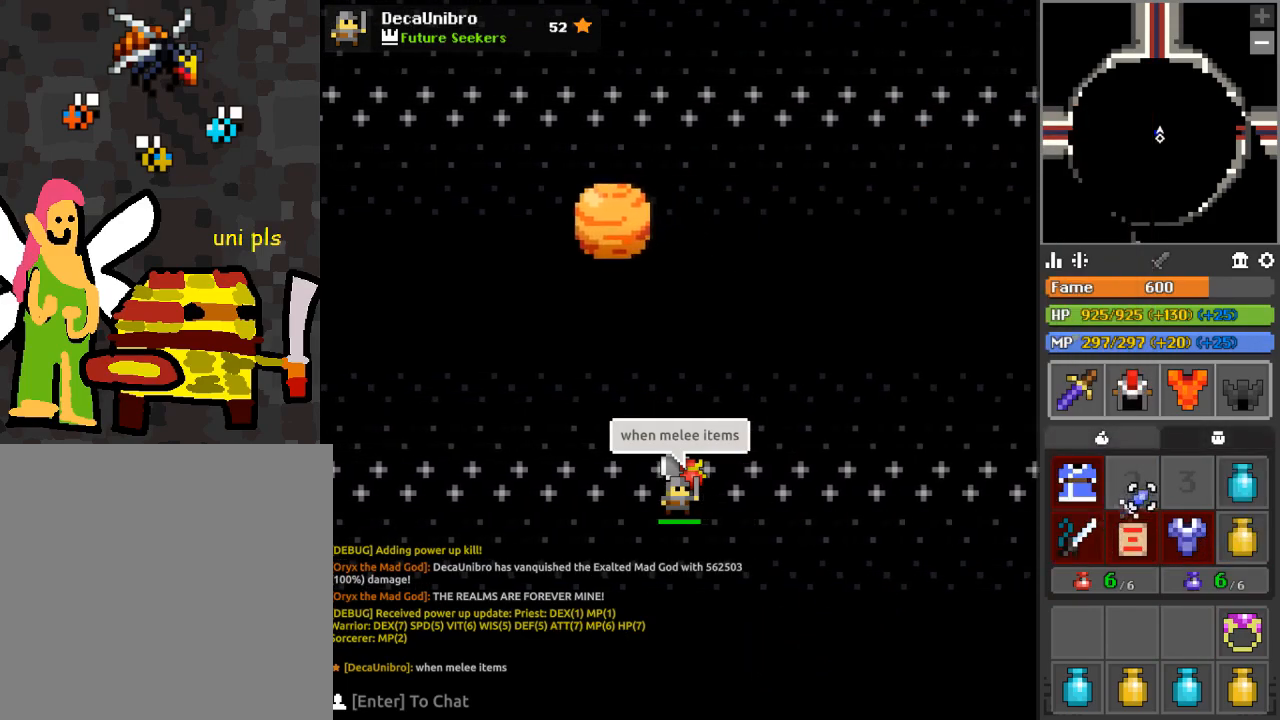
{"keys": [], "mouse": [], "events": [[234, "mouse_left", "up"]]}
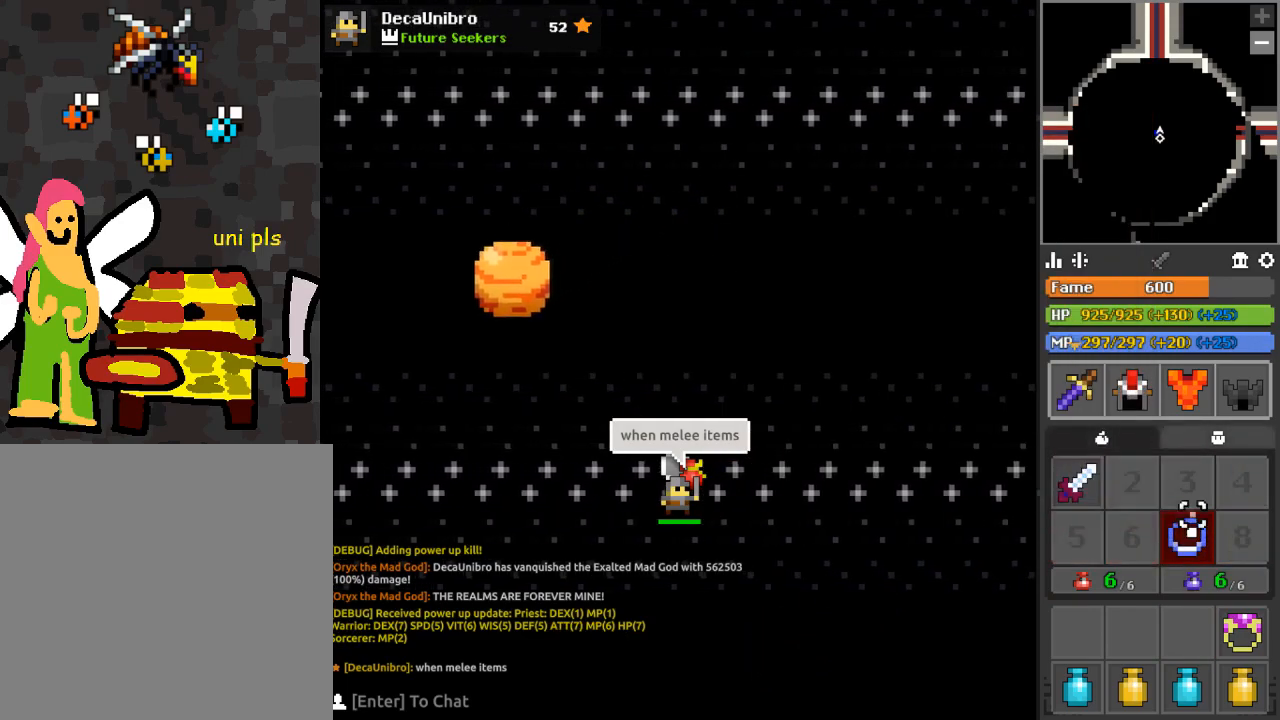
{"keys": [], "mouse": ["left"], "events": [[200, "mouse_left", "down"]]}
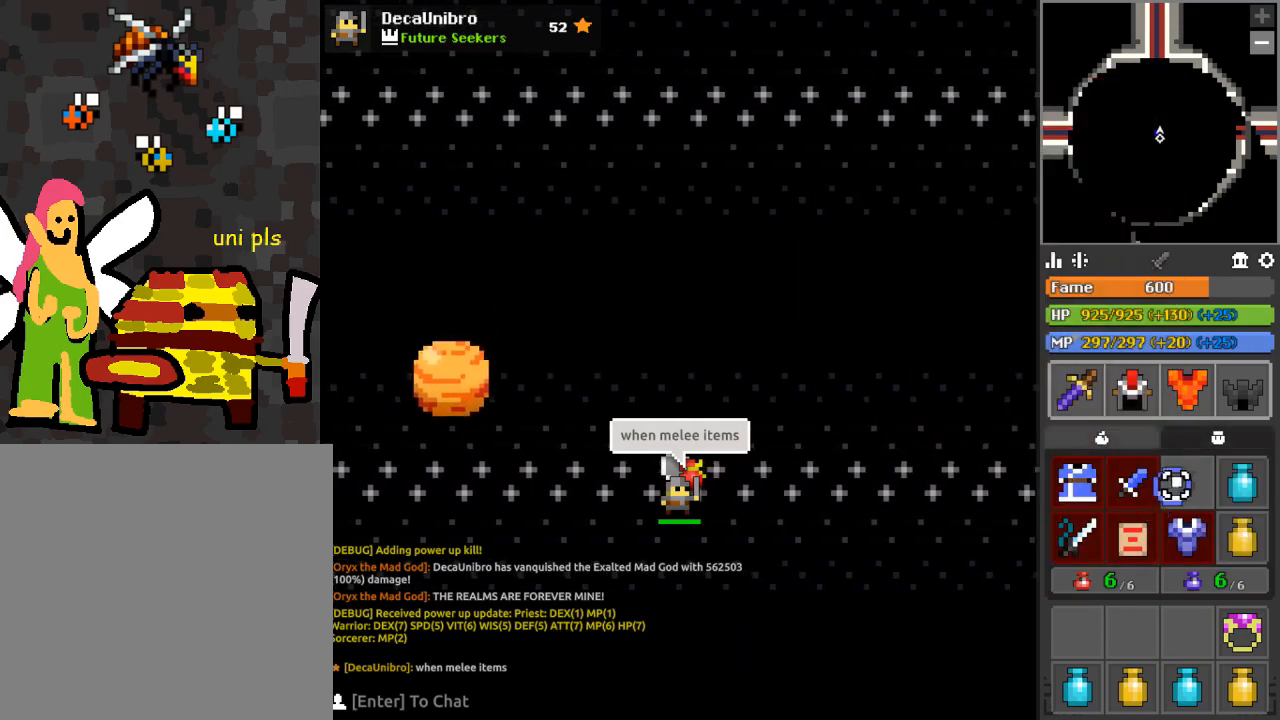
{"keys": [], "mouse": [], "events": [[267, "mouse_left", "up"]]}
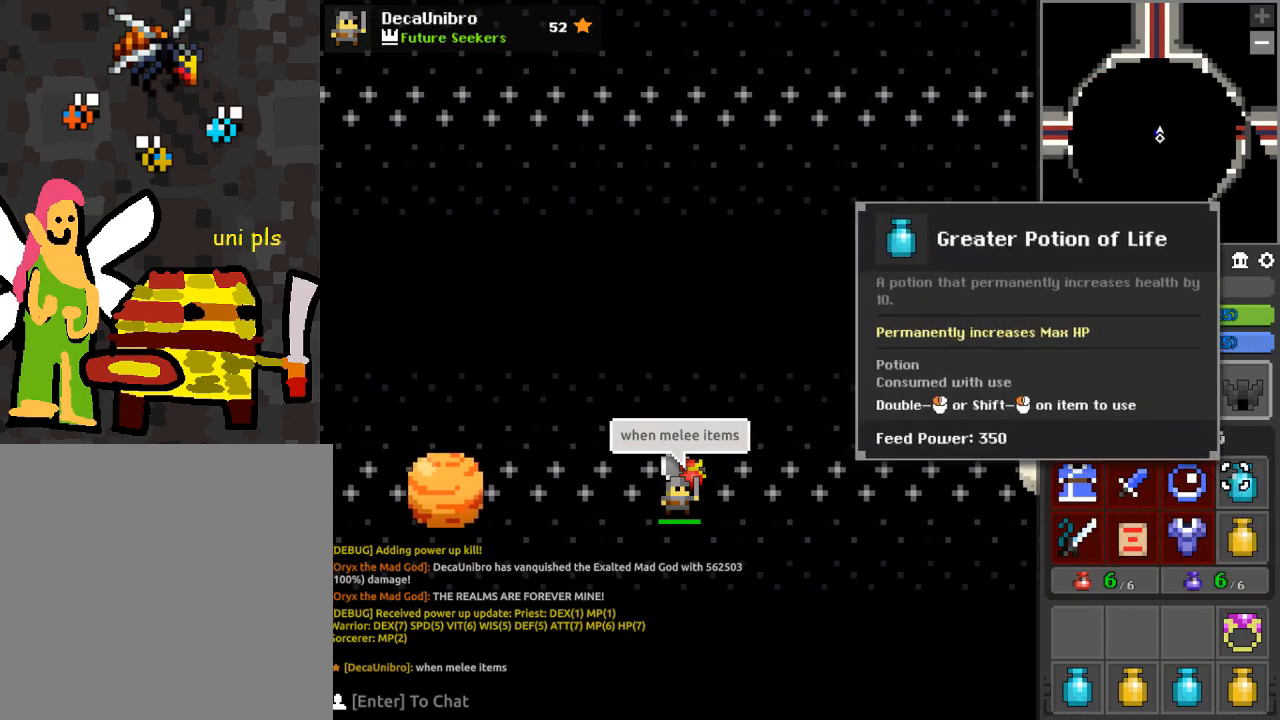
{"keys": [], "mouse": [], "events": [[17, "mouse_left", "down"], [484, "mouse_left", "up"]]}
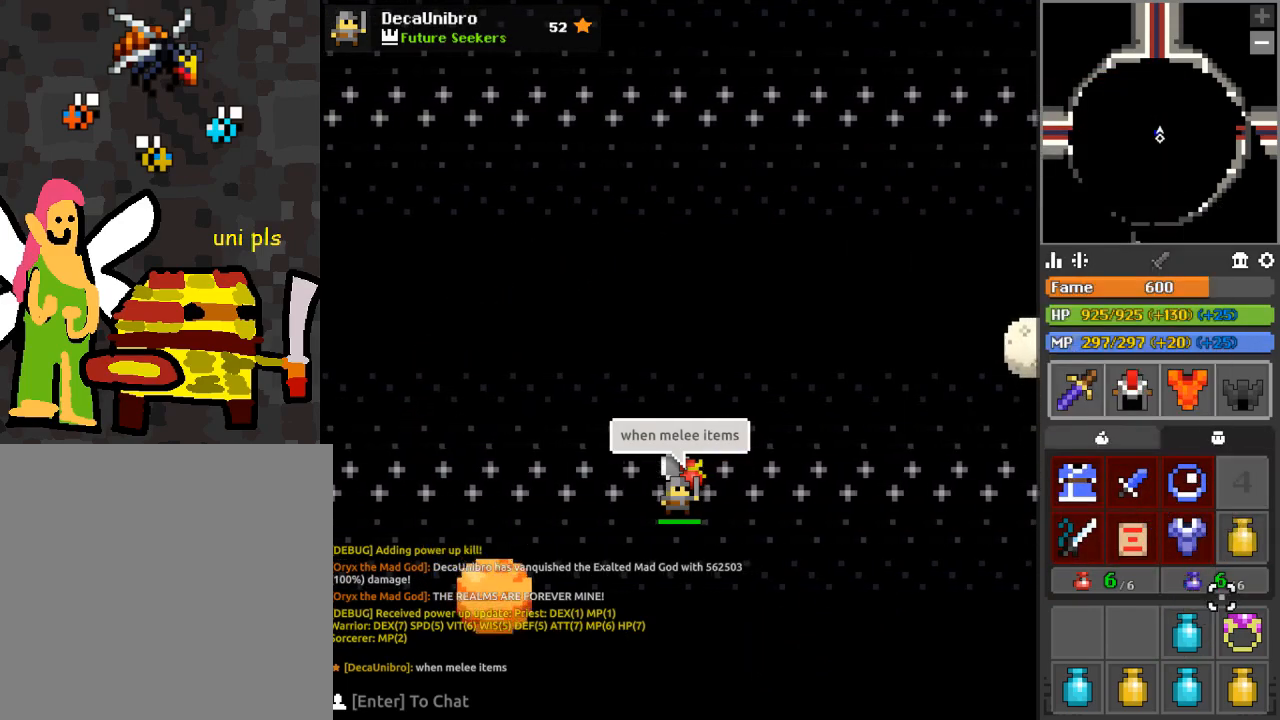
{"keys": [], "mouse": ["left"], "events": [[216, "mouse_left", "down"]]}
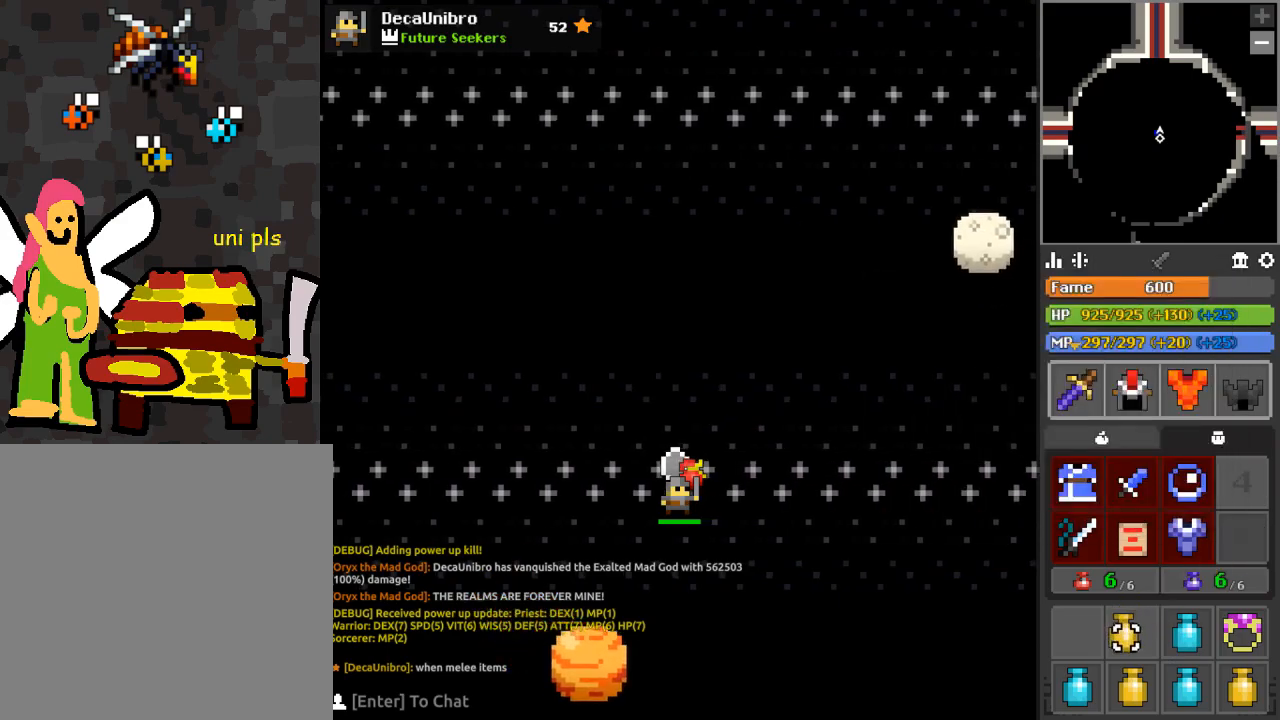
{"keys": ["a", "w"], "mouse": [], "events": [[184, "mouse_left", "up"], [350, "a", "down"], [350, "w", "down"]]}
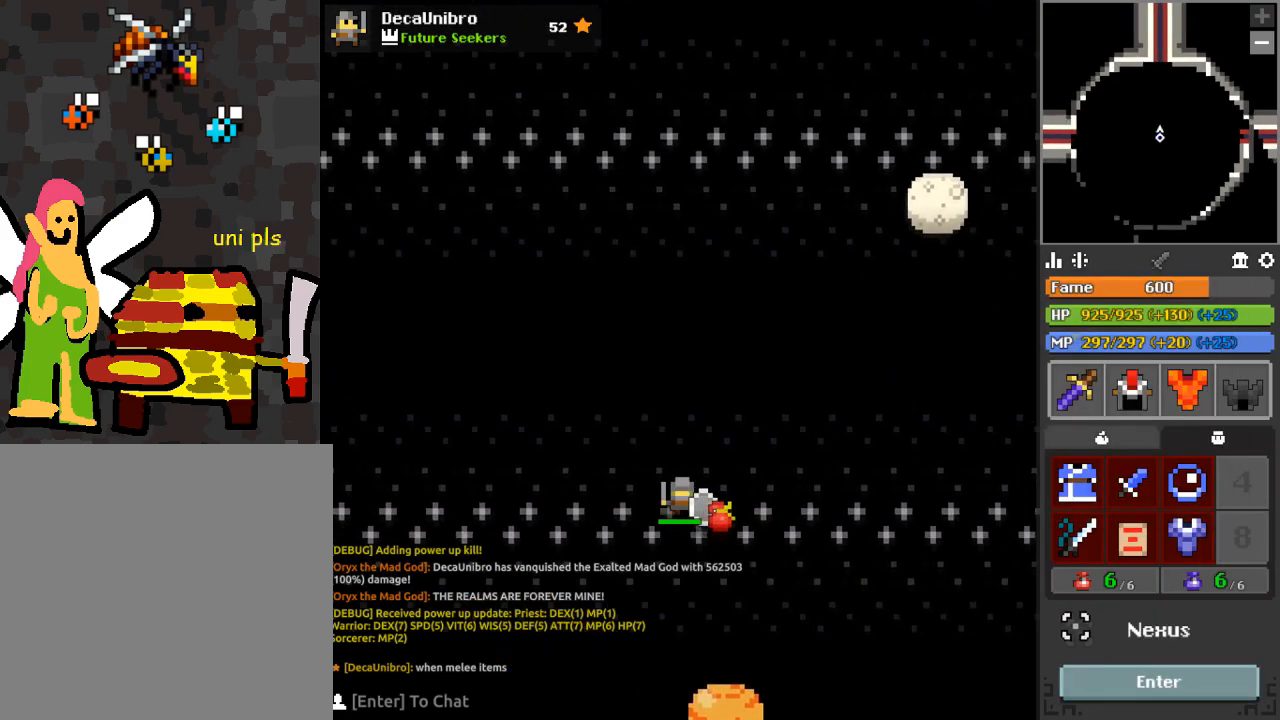
{"keys": [], "mouse": ["left"], "events": [[16, "a", "up"], [66, "w", "up"], [417, "mouse_left", "down"]]}
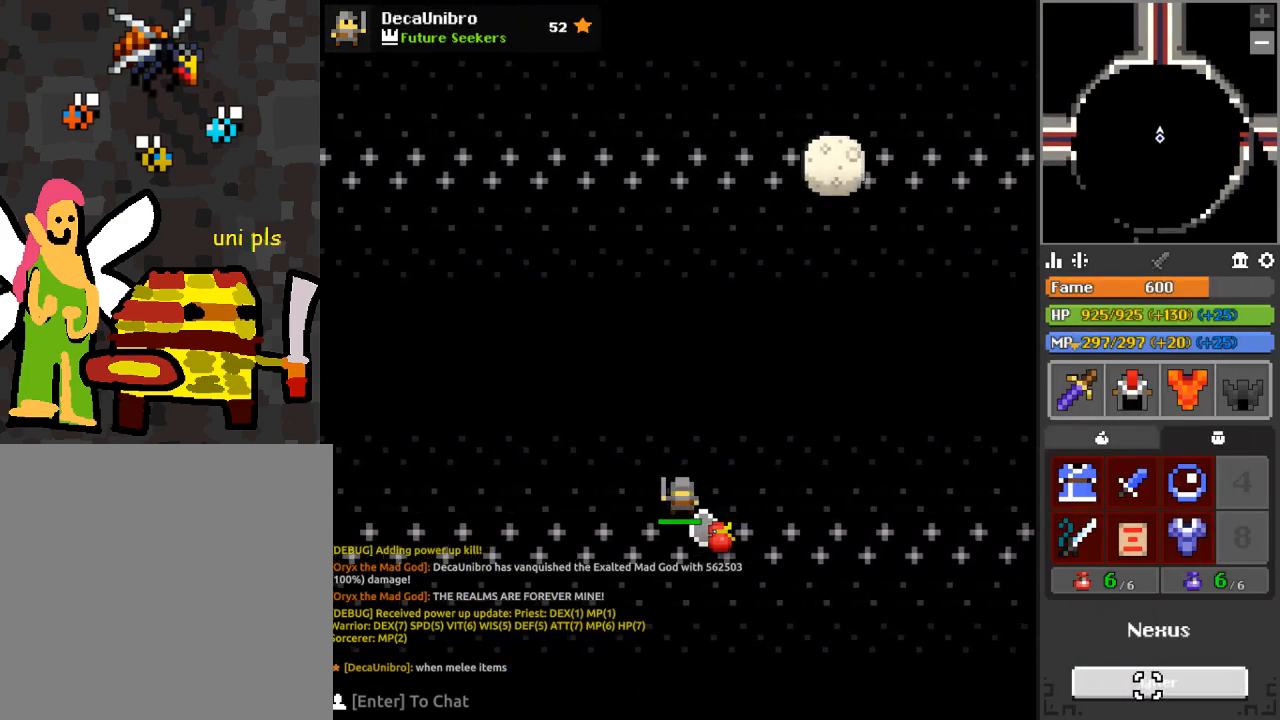
{"keys": [], "mouse": [], "events": [[33, "mouse_left", "up"]]}
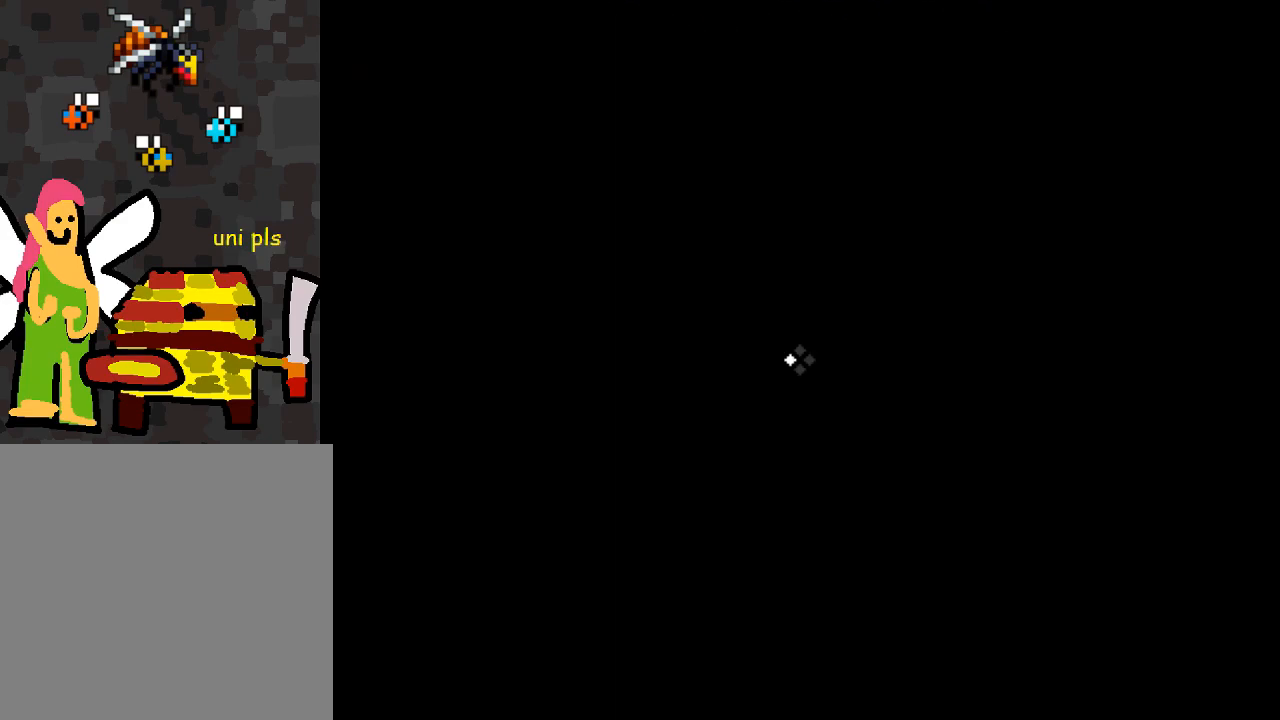
{"keys": [], "mouse": [], "events": [[216, "mouse_left", "down"], [333, "mouse_left", "up"]]}
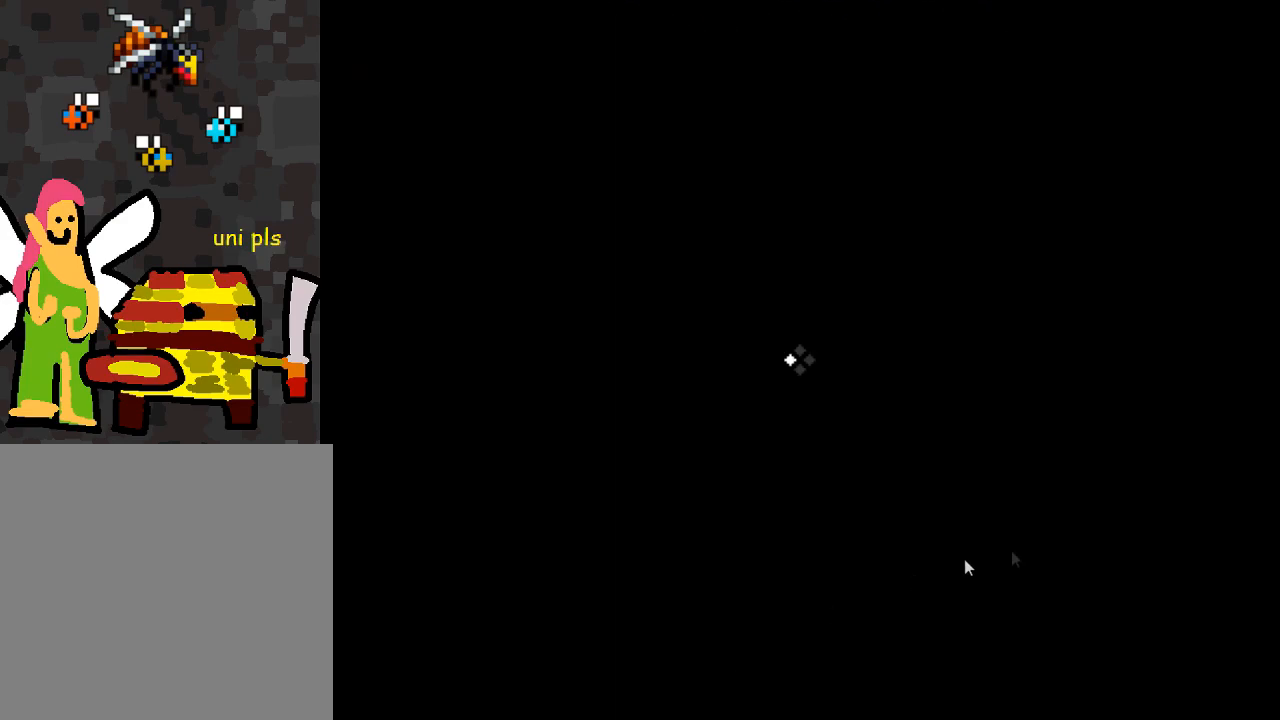
{"keys": [], "mouse": [], "events": []}